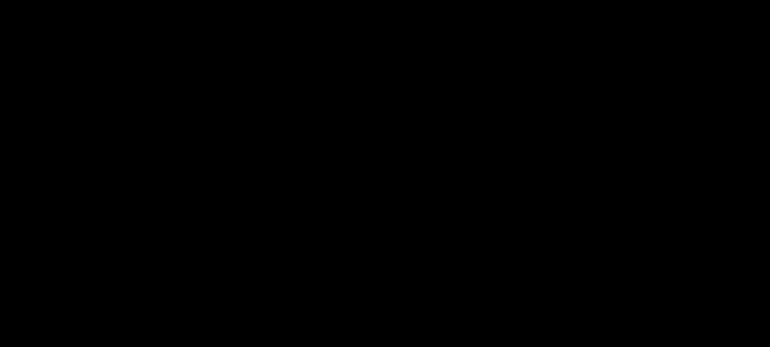
Gameplay with a controller (Nintendo layout); each line is a JSON object with the inputs held at the frame after it. "events" lists button and stick changes between this image and that frame as [ms after this image, input, new state], when the widget could be followed in between. Not read: L3 R3.
{"buttons": ["B", "DPAD_LEFT"], "events": []}
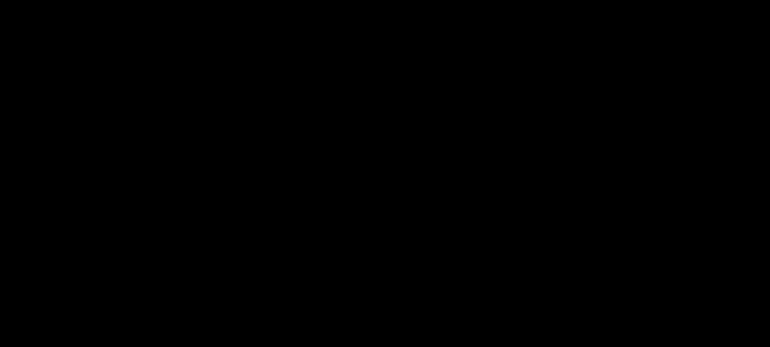
{"buttons": ["B", "DPAD_LEFT"], "events": []}
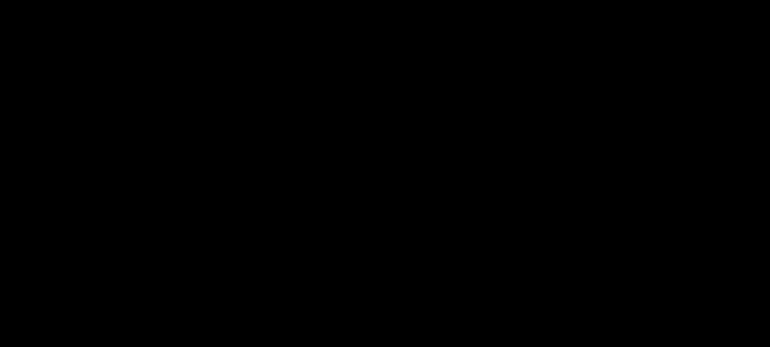
{"buttons": ["B", "DPAD_LEFT"], "events": []}
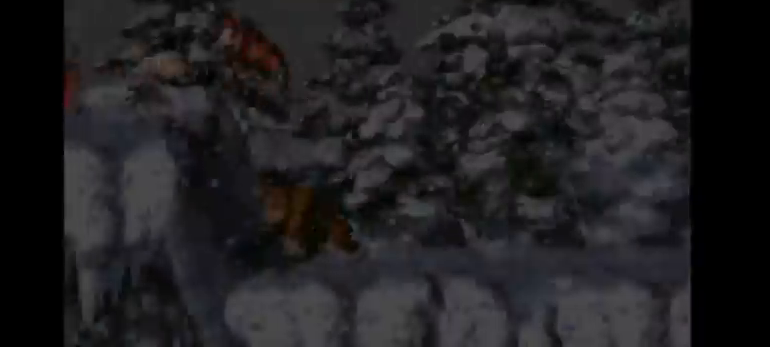
{"buttons": ["B", "Y", "DPAD_LEFT"], "events": [[100, "Y", "down"]]}
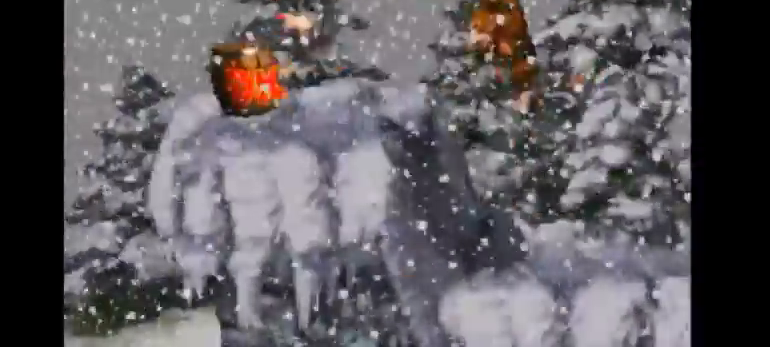
{"buttons": ["Y", "DPAD_LEFT"], "events": [[433, "B", "up"]]}
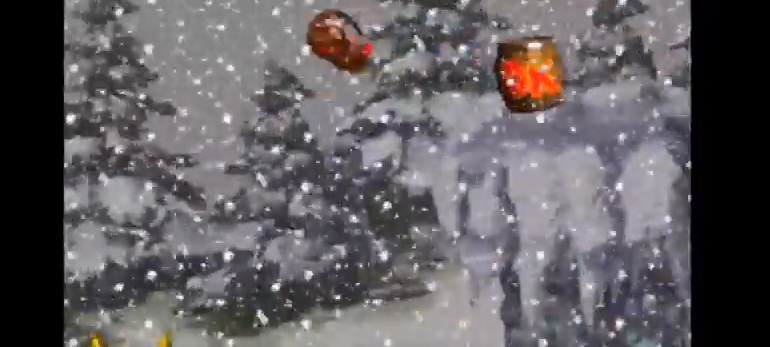
{"buttons": ["Y", "DPAD_LEFT"], "events": [[367, "Y", "up"], [433, "Y", "down"]]}
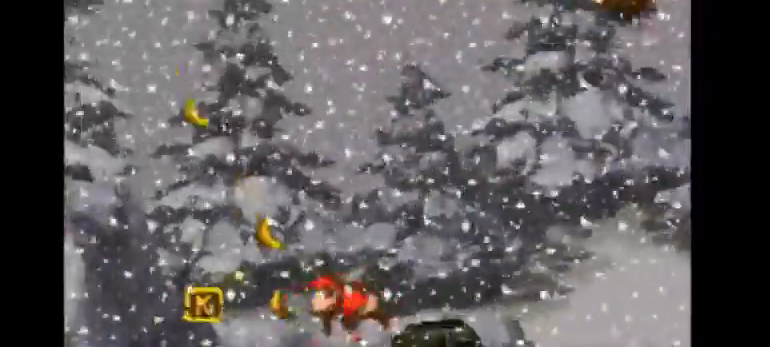
{"buttons": ["Y", "DPAD_LEFT"], "events": [[133, "B", "down"], [300, "B", "up"]]}
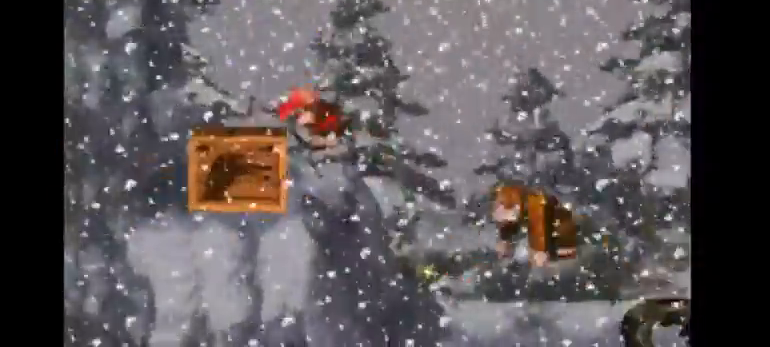
{"buttons": ["Y"], "events": [[67, "DPAD_LEFT", "up"]]}
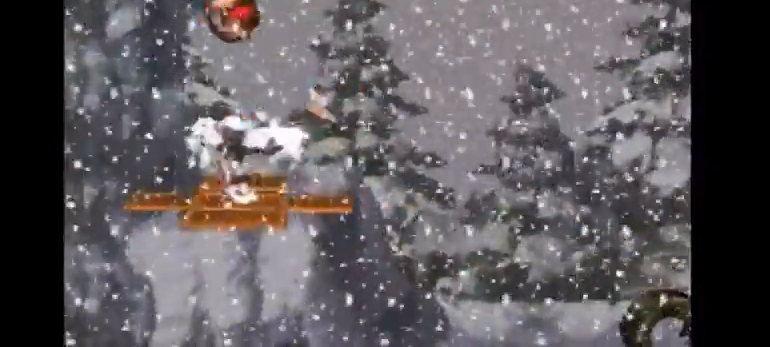
{"buttons": ["Y", "DPAD_RIGHT"], "events": [[133, "DPAD_RIGHT", "down"]]}
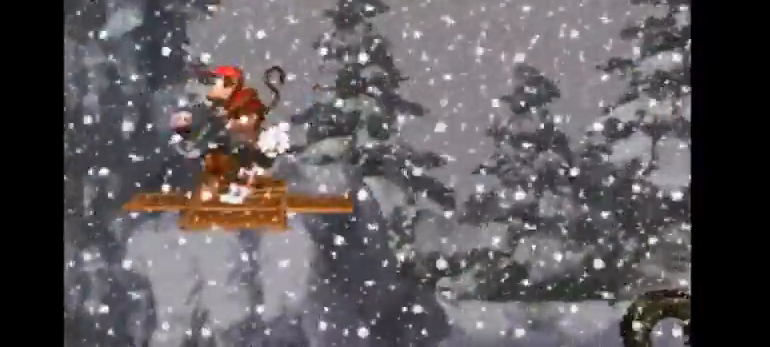
{"buttons": ["Y", "DPAD_UP", "DPAD_RIGHT"], "events": [[200, "DPAD_UP", "down"]]}
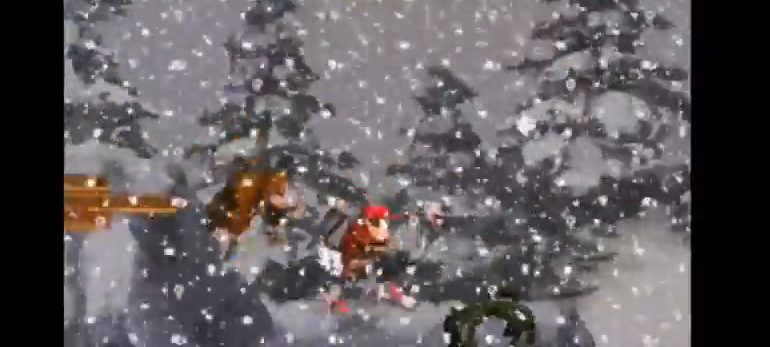
{"buttons": ["Y", "DPAD_UP", "DPAD_RIGHT"], "events": [[33, "DPAD_UP", "up"], [100, "B", "down"], [200, "DPAD_UP", "down"], [467, "B", "up"]]}
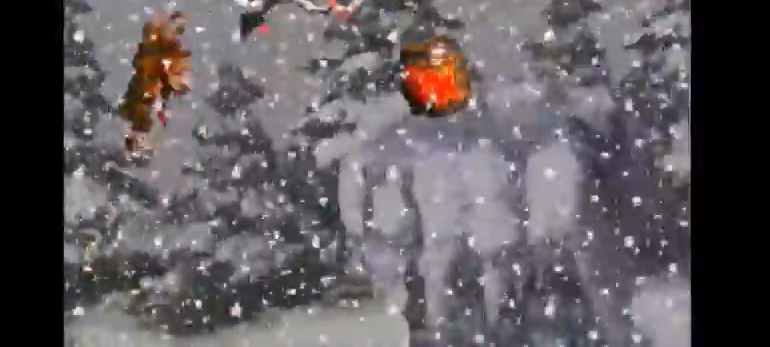
{"buttons": ["Y", "DPAD_RIGHT"], "events": [[133, "DPAD_UP", "up"]]}
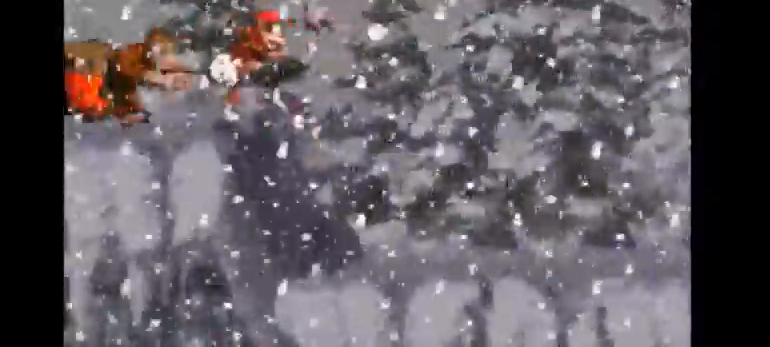
{"buttons": ["B", "Y", "DPAD_UP", "DPAD_RIGHT"], "events": [[300, "B", "down"], [333, "DPAD_UP", "down"]]}
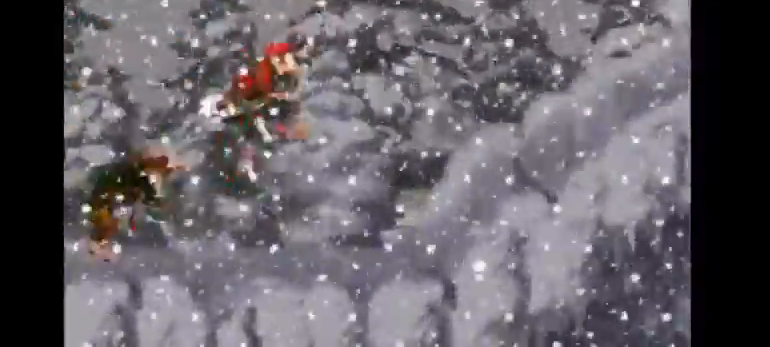
{"buttons": ["Y", "DPAD_UP", "DPAD_RIGHT"], "events": [[133, "B", "up"], [233, "B", "down"], [467, "B", "up"]]}
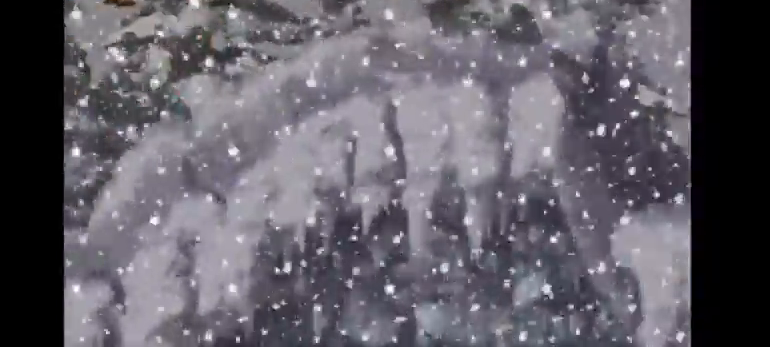
{"buttons": ["B", "Y", "DPAD_UP", "DPAD_RIGHT"], "events": [[33, "DPAD_UP", "up"], [400, "B", "down"], [467, "DPAD_UP", "down"]]}
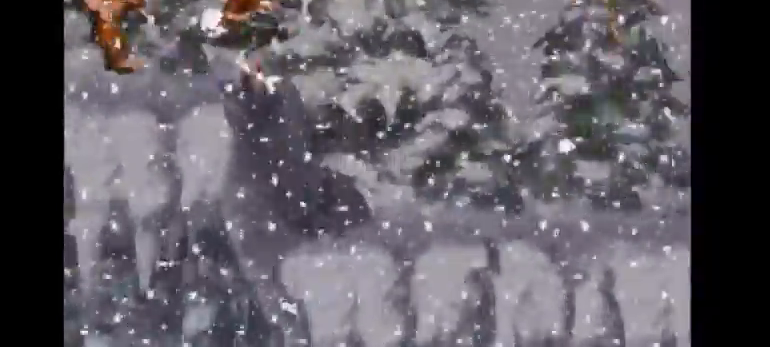
{"buttons": ["Y", "DPAD_UP", "DPAD_RIGHT"], "events": [[467, "B", "up"]]}
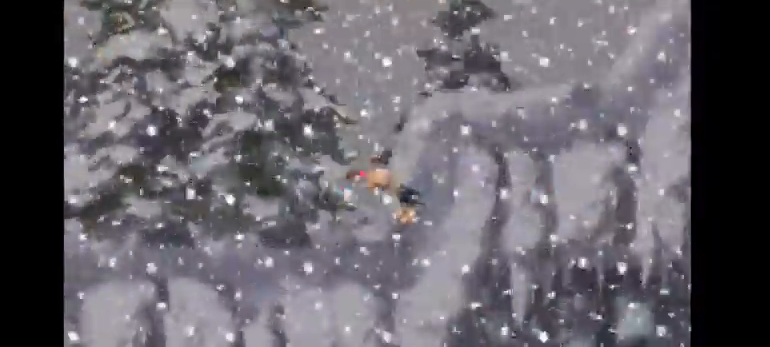
{"buttons": ["B", "Y", "DPAD_RIGHT"], "events": [[33, "B", "down"], [167, "DPAD_UP", "up"], [200, "B", "up"], [300, "B", "down"], [433, "B", "up"], [500, "B", "down"]]}
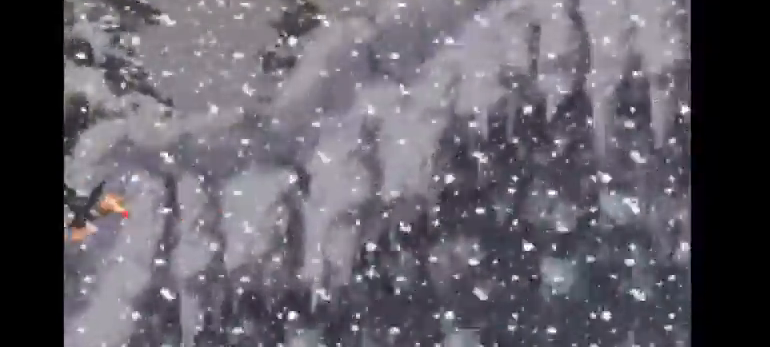
{"buttons": ["Y", "DPAD_RIGHT"], "events": [[167, "B", "up"], [267, "B", "down"], [367, "B", "up"]]}
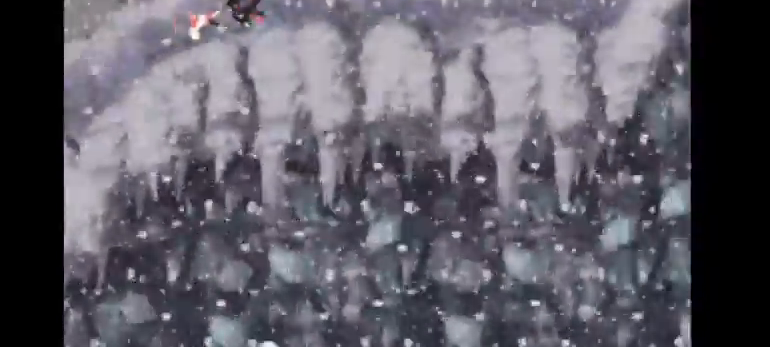
{"buttons": ["Y"]}
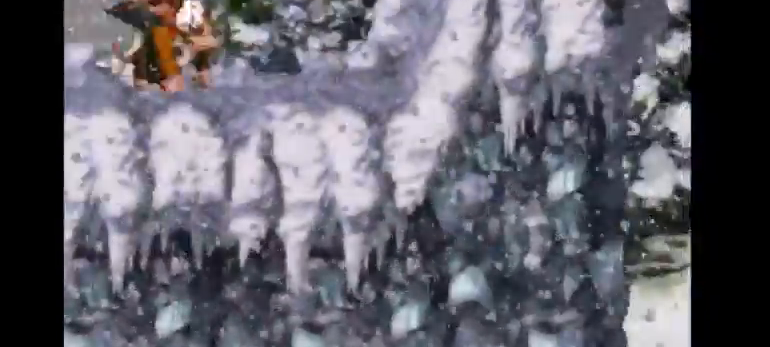
{"buttons": ["Y", "DPAD_RIGHT"], "events": [[67, "DPAD_RIGHT", "down"], [100, "B", "down"], [467, "B", "up"]]}
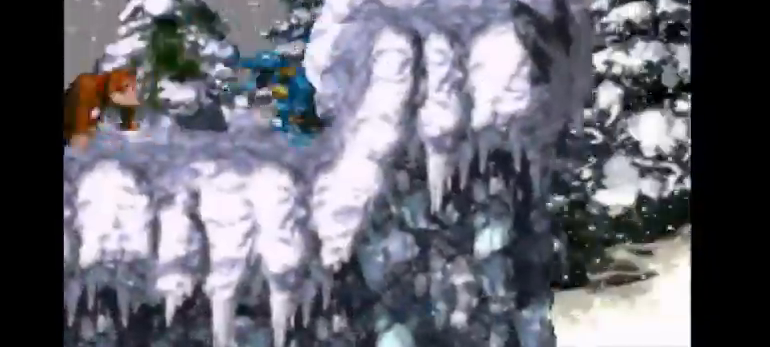
{"buttons": ["B", "Y", "DPAD_RIGHT"], "events": [[267, "B", "down"]]}
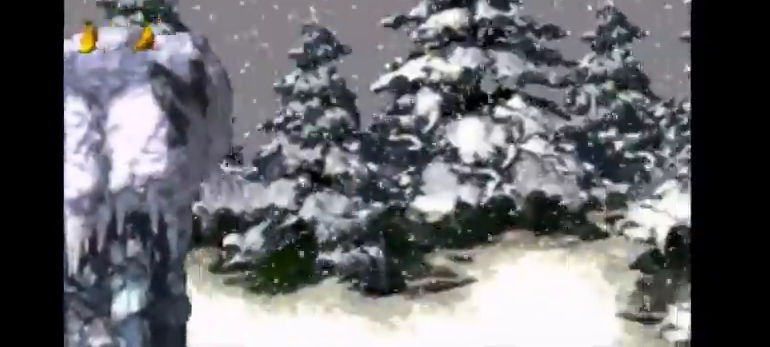
{"buttons": ["B", "Y", "DPAD_RIGHT"], "events": [[367, "B", "up"], [433, "B", "down"]]}
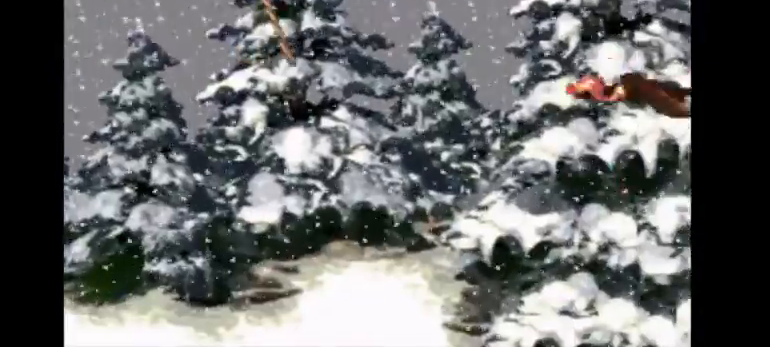
{"buttons": ["Y", "DPAD_RIGHT"], "events": [[200, "B", "up"], [333, "DPAD_UP", "down"], [467, "DPAD_UP", "up"]]}
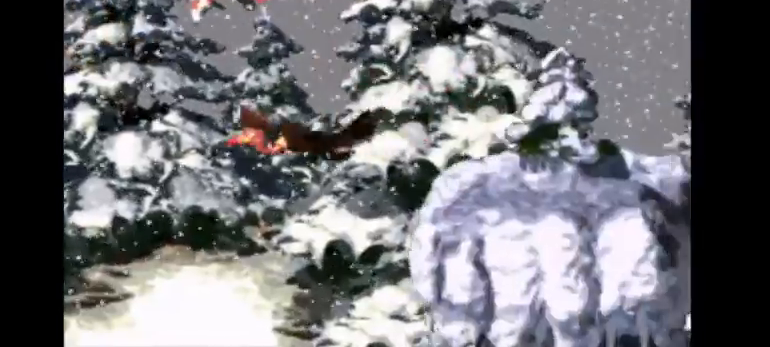
{"buttons": ["Y", "DPAD_RIGHT"], "events": []}
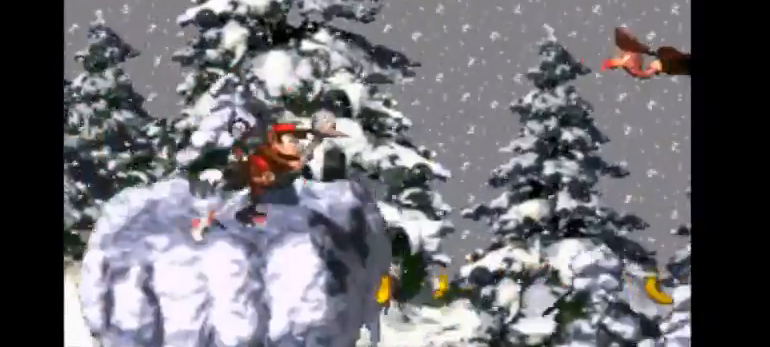
{"buttons": ["Y", "DPAD_RIGHT"], "events": []}
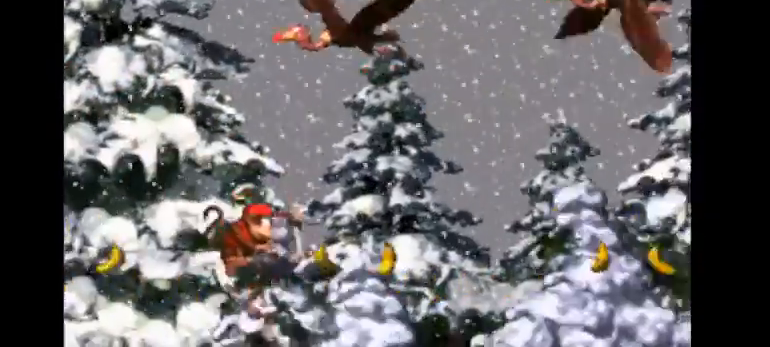
{"buttons": ["Y", "DPAD_RIGHT"], "events": []}
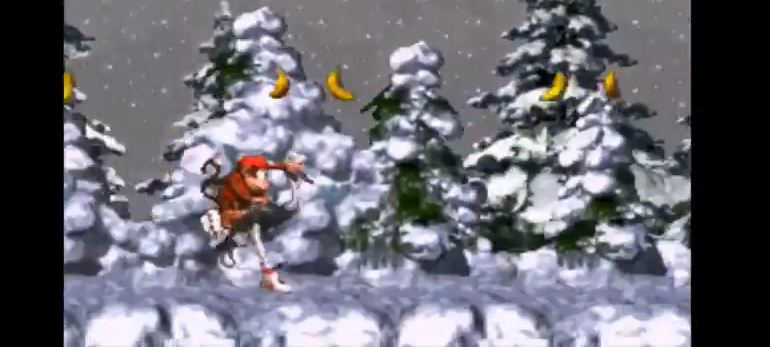
{"buttons": ["Y", "DPAD_RIGHT"], "events": [[33, "B", "down"], [500, "B", "up"]]}
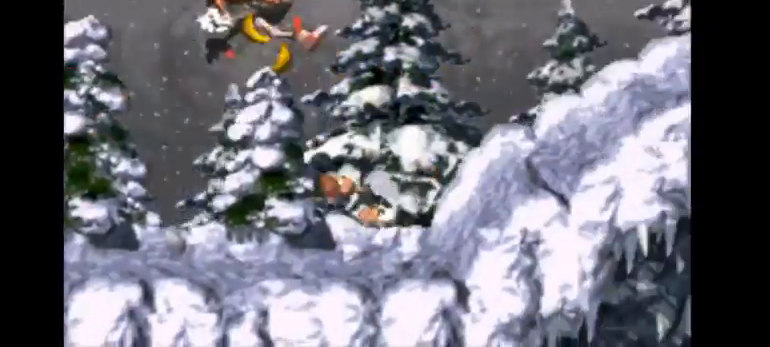
{"buttons": ["Y", "DPAD_RIGHT"], "events": [[100, "B", "down"], [233, "B", "up"], [333, "B", "down"], [500, "B", "up"]]}
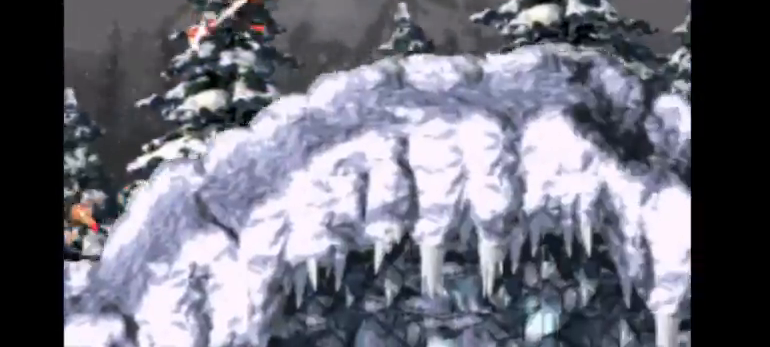
{"buttons": ["B", "Y", "DPAD_RIGHT"], "events": [[433, "B", "down"]]}
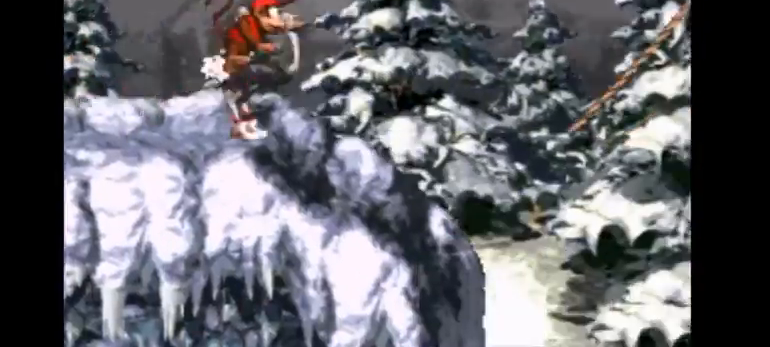
{"buttons": ["Y", "DPAD_RIGHT"], "events": [[500, "B", "up"]]}